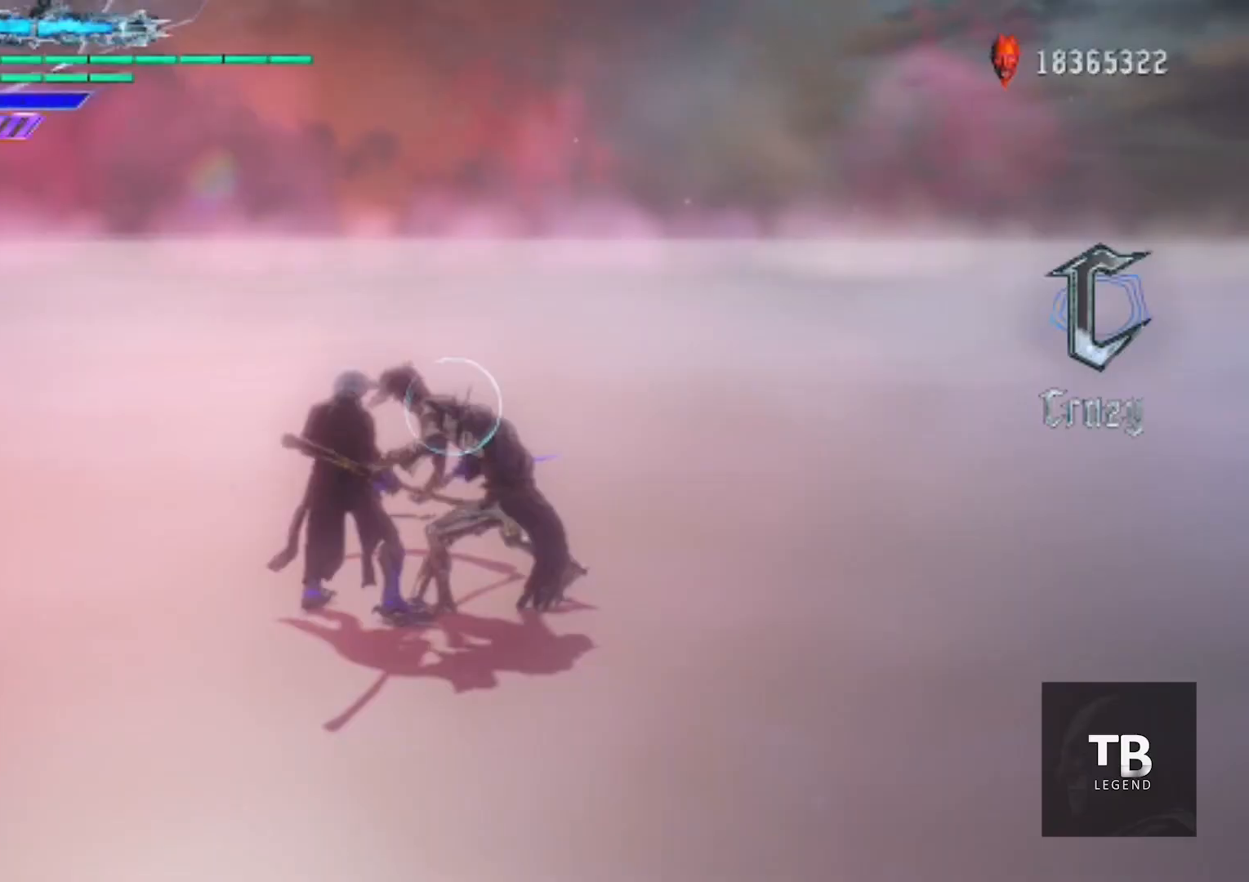
Gameplay with a controller (Xbox layout); each line is a JSON object with the inputs held at the frame after it. "events" lists button and stick changes between this image and that frame as [ms after this image, input, new state], when the widget could be followed in between. Not read: L3 R3.
{"buttons": ["B", "R1"], "left_stick": "center", "right_stick": "center", "events": [[50, "Y", "down"], [150, "Y", "up"], [167, "left_stick", "center"], [467, "B", "down"]]}
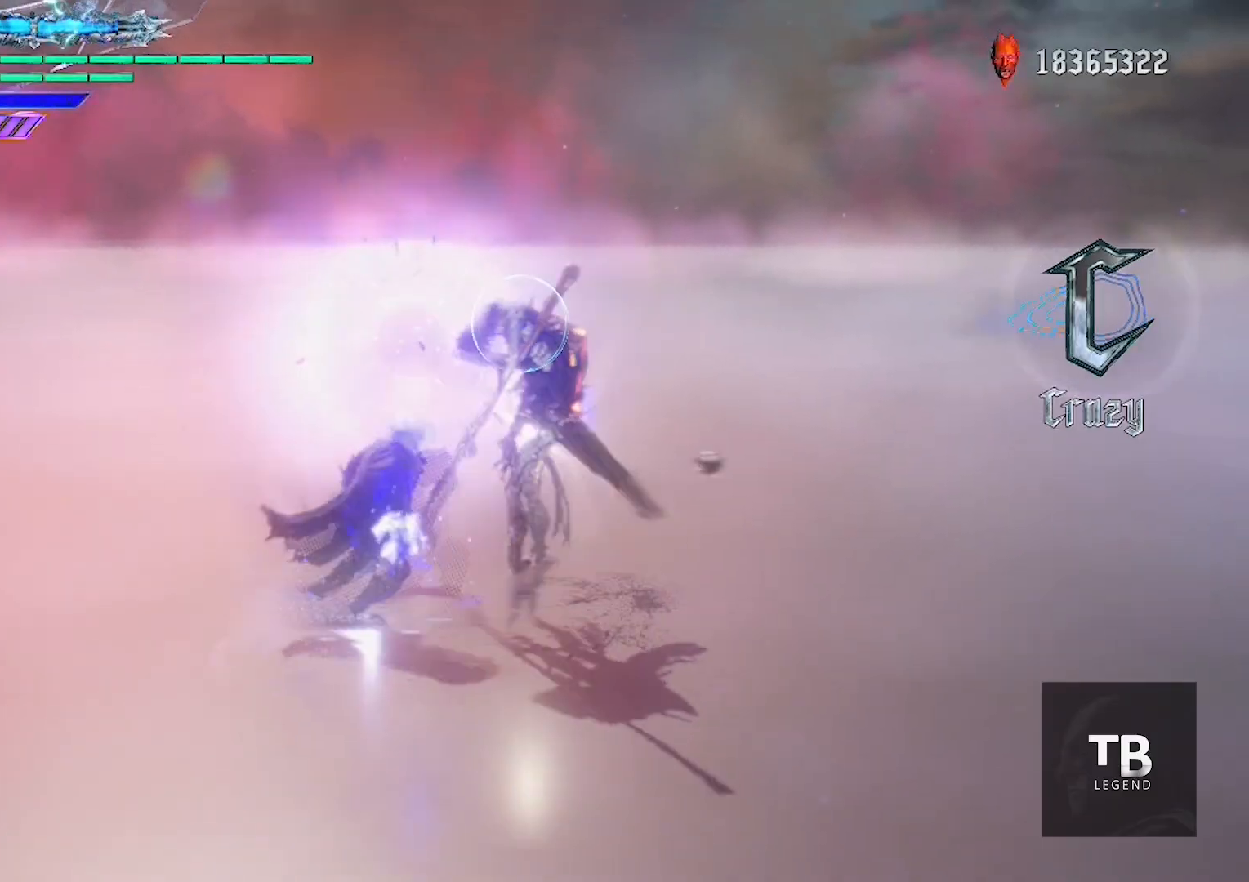
{"buttons": [], "left_stick": "center", "right_stick": "center", "events": [[50, "B", "up"], [183, "left_stick", "down-right"], [317, "Y", "down"], [383, "left_stick", "center"], [450, "Y", "up"], [467, "R1", "up"]]}
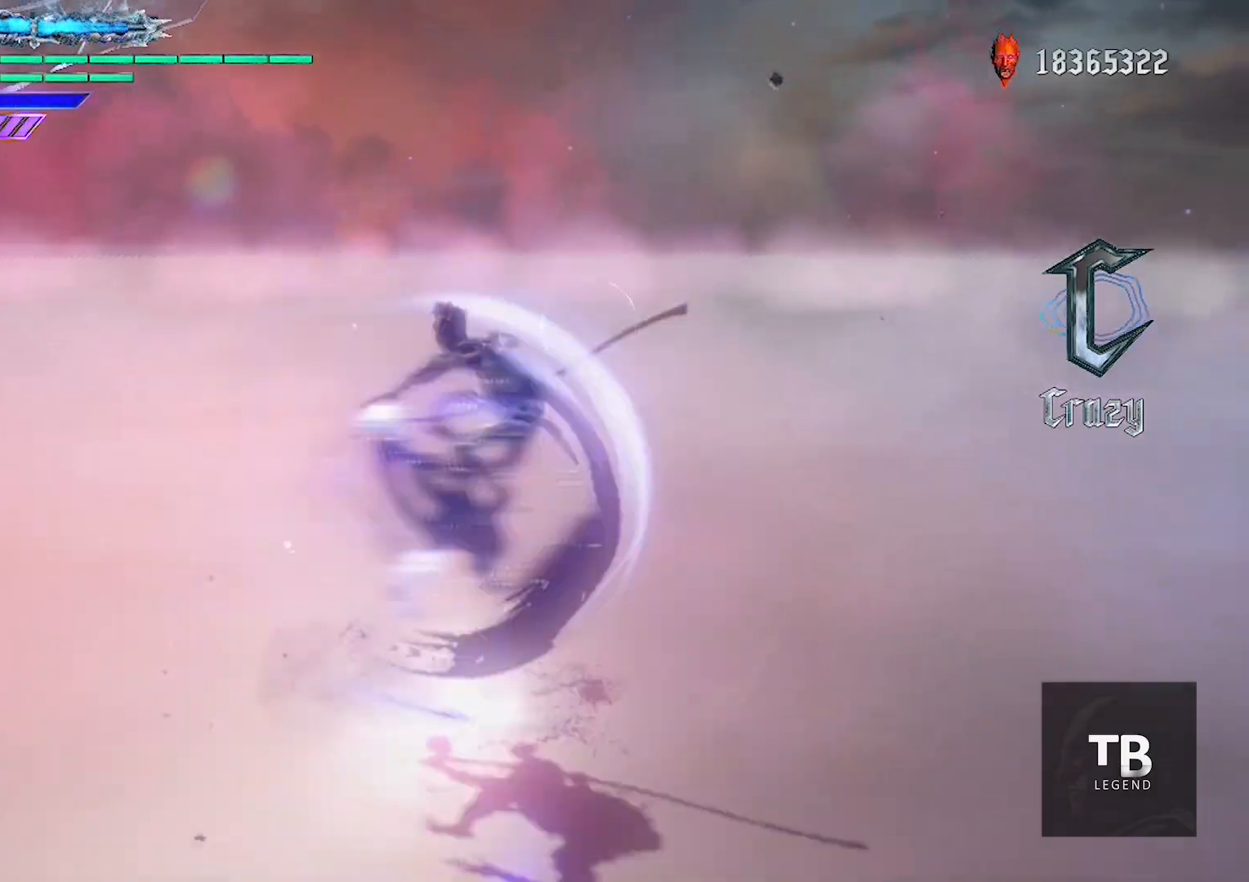
{"buttons": ["R1"], "left_stick": "center", "right_stick": "center", "events": [[134, "A", "down"], [184, "B", "down"], [234, "A", "up"], [300, "B", "up"], [401, "R1", "down"], [434, "Y", "down"], [484, "Y", "up"]]}
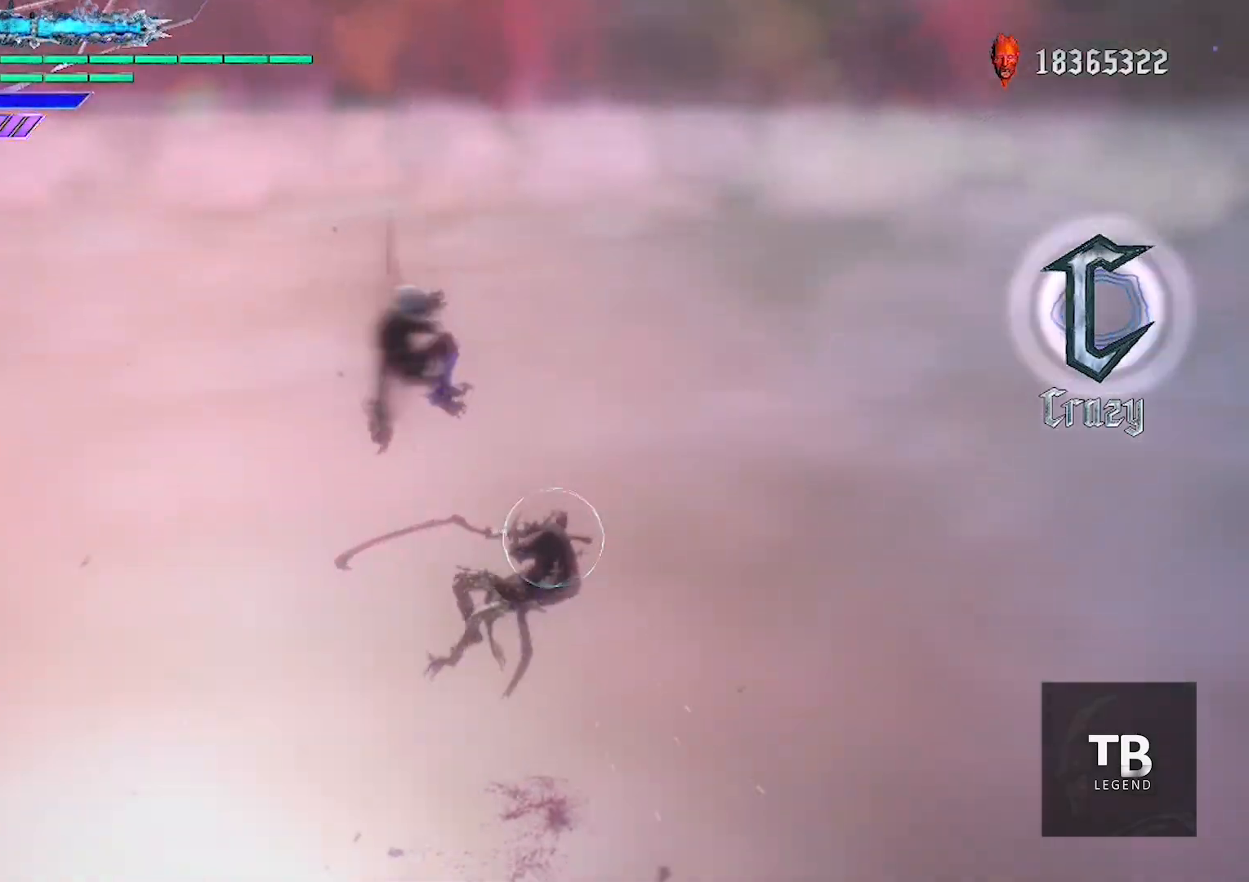
{"buttons": ["R1"], "left_stick": "down-right", "right_stick": "center", "events": [[100, "left_stick", "down-right"], [150, "L2", "down"], [200, "right_stick", "down-right"], [283, "L2", "up"], [350, "right_stick", "center"]]}
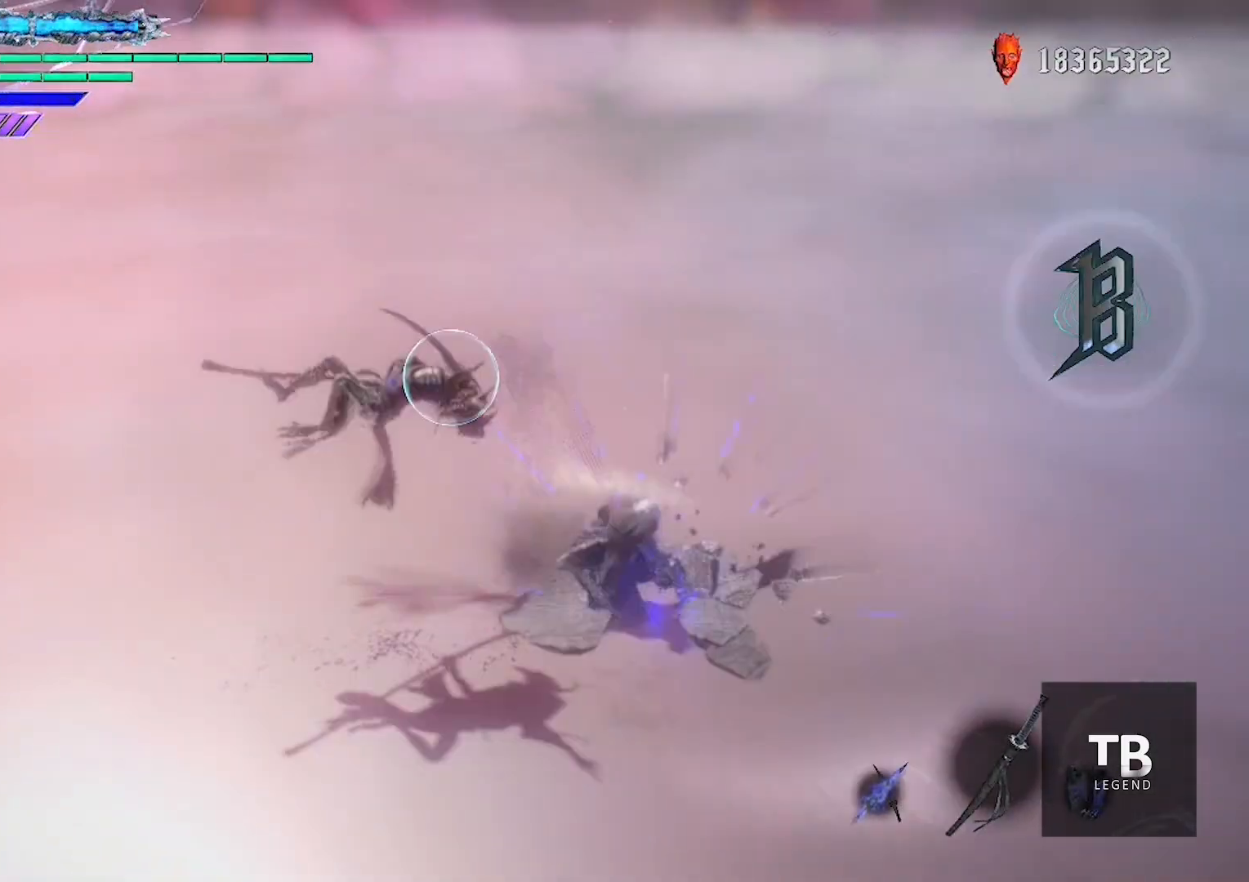
{"buttons": ["Y", "R1"], "left_stick": "down-right", "right_stick": "center", "events": [[34, "Y", "down"]]}
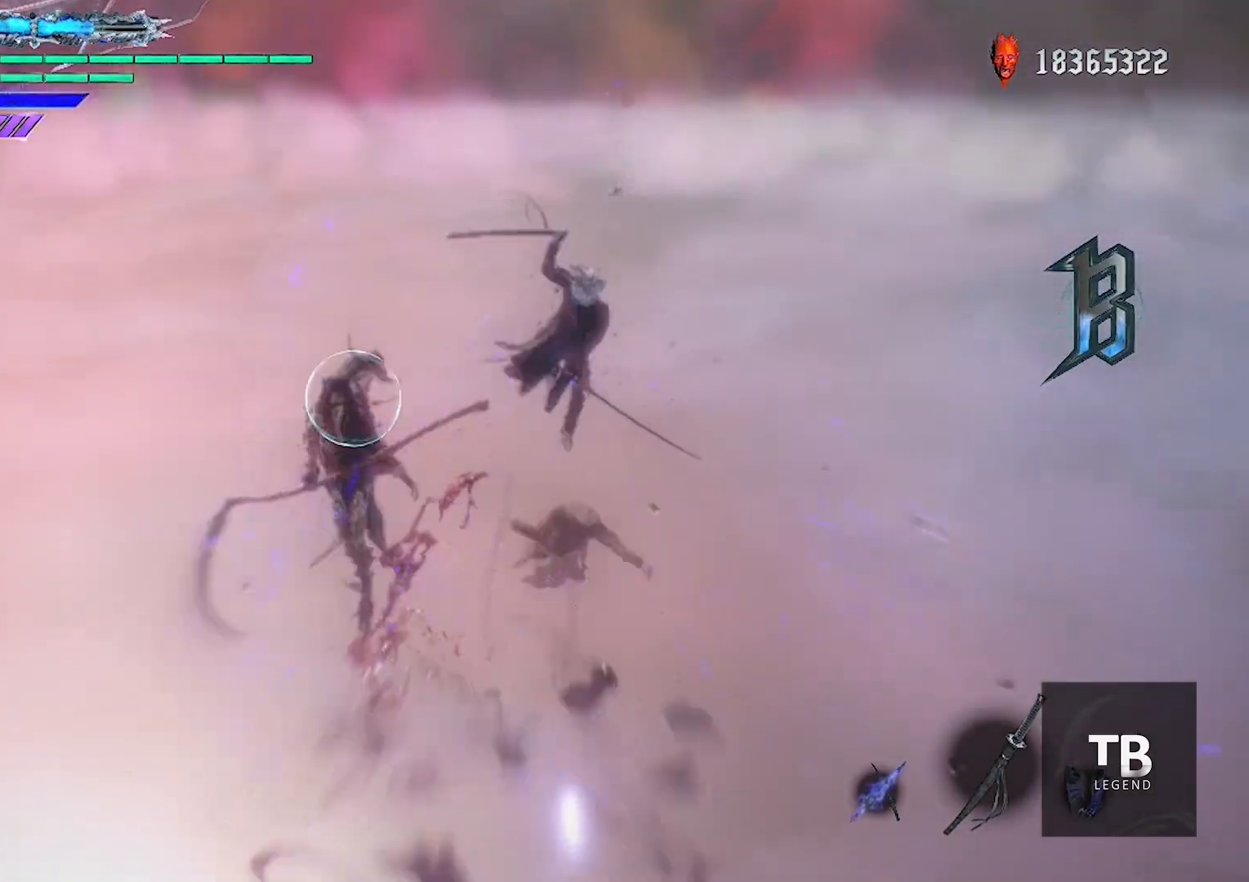
{"buttons": ["R1"], "left_stick": "down-left", "right_stick": "center", "events": [[33, "left_stick", "center"], [150, "left_stick", "down-right"], [300, "left_stick", "down-left"], [350, "B", "down"], [417, "Y", "up"], [433, "B", "up"]]}
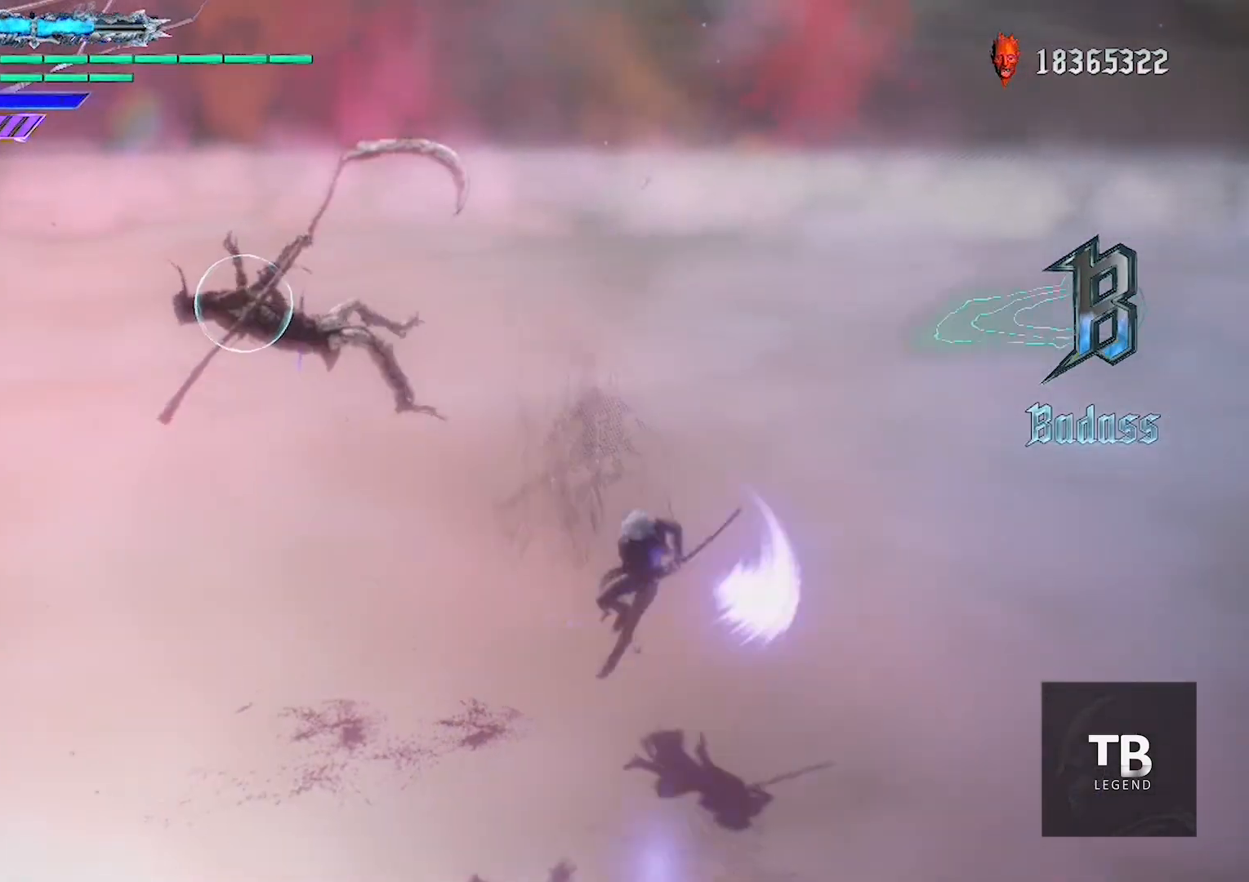
{"buttons": [], "left_stick": "down-left", "right_stick": "center", "events": [[34, "L2", "down"], [84, "X", "down"], [167, "L2", "up"], [451, "R1", "up"], [451, "X", "up"]]}
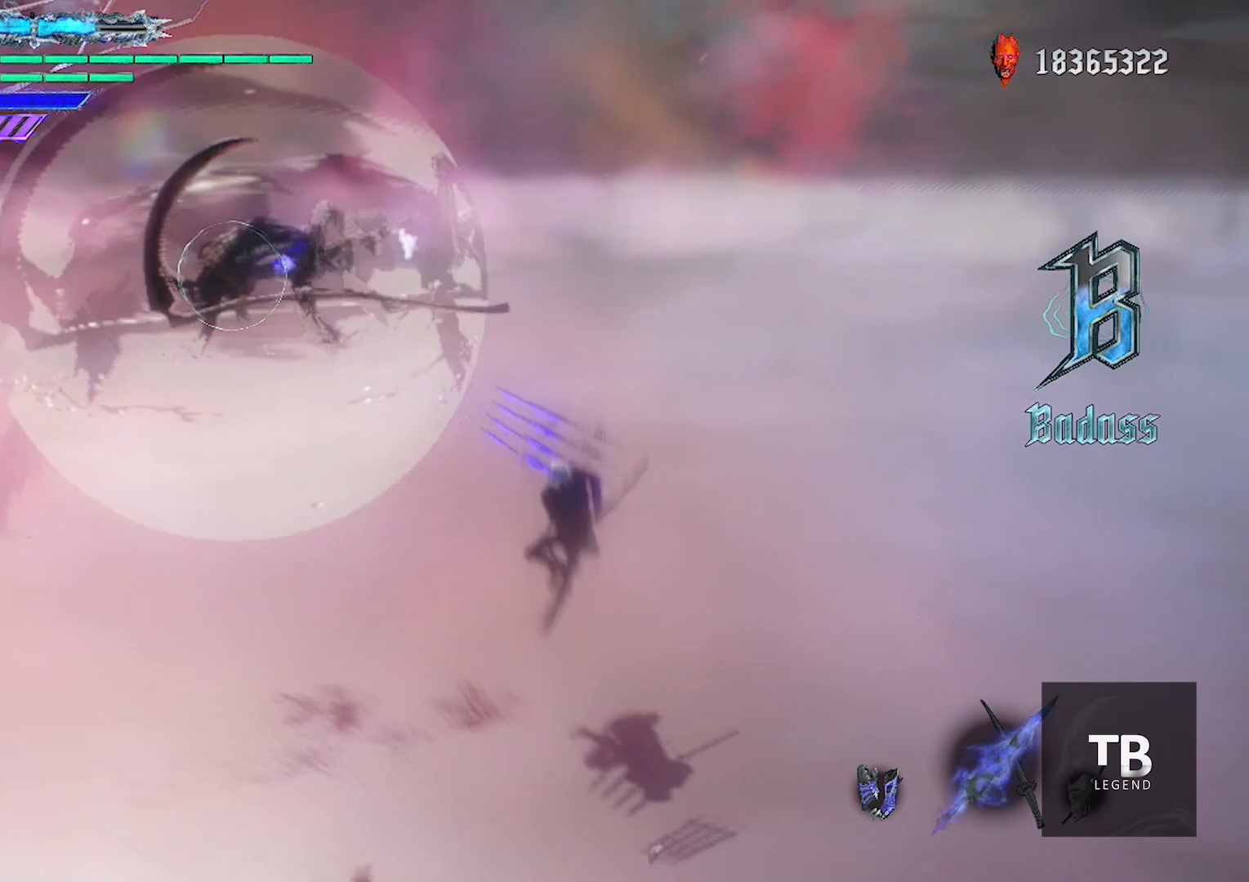
{"buttons": ["Y", "R1"], "left_stick": "down-left", "right_stick": "center", "events": [[50, "left_stick", "center"], [66, "B", "down"], [233, "B", "up"], [300, "left_stick", "down-left"], [367, "R1", "down"], [400, "Y", "down"]]}
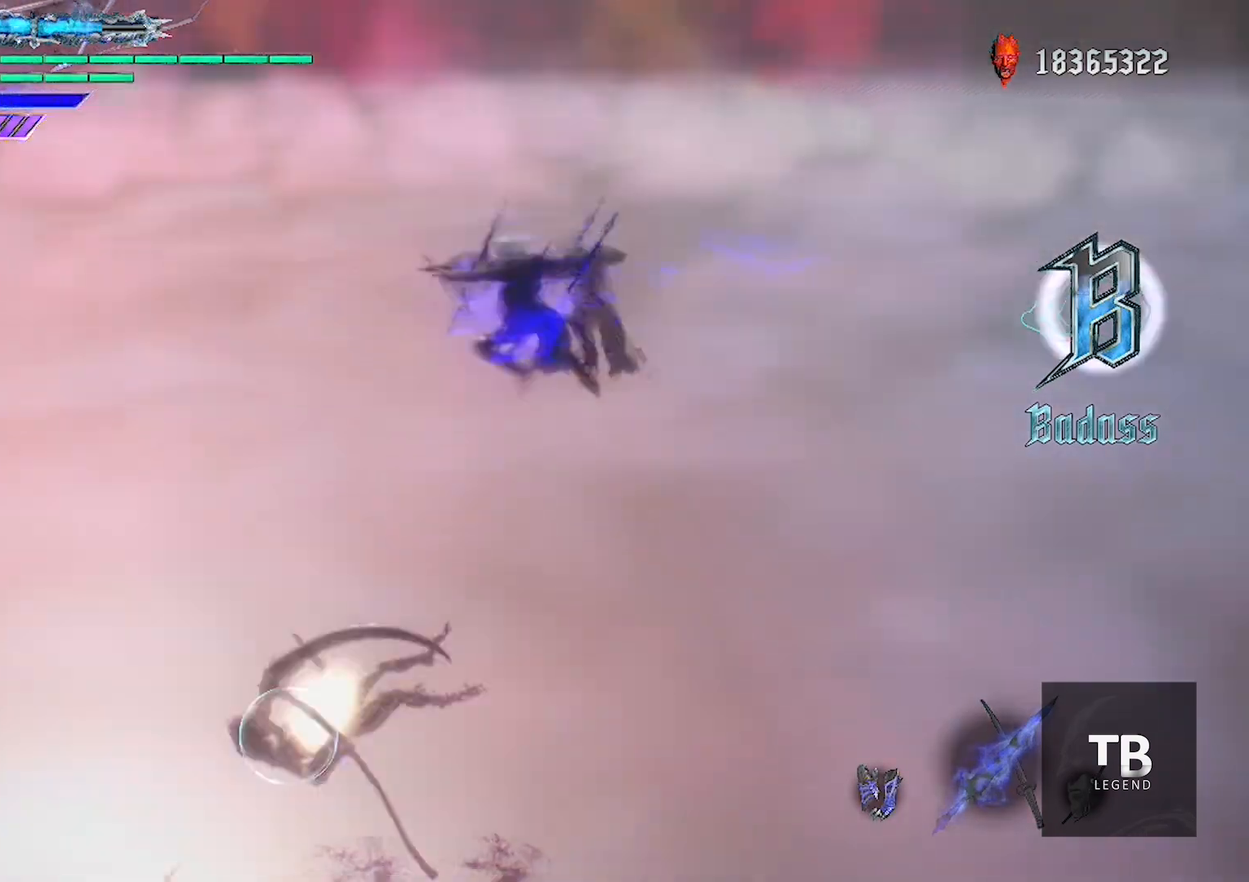
{"buttons": ["R1"], "left_stick": "center", "right_stick": "center", "events": [[17, "left_stick", "center"], [234, "Y", "up"], [367, "L2", "down"], [467, "L2", "up"]]}
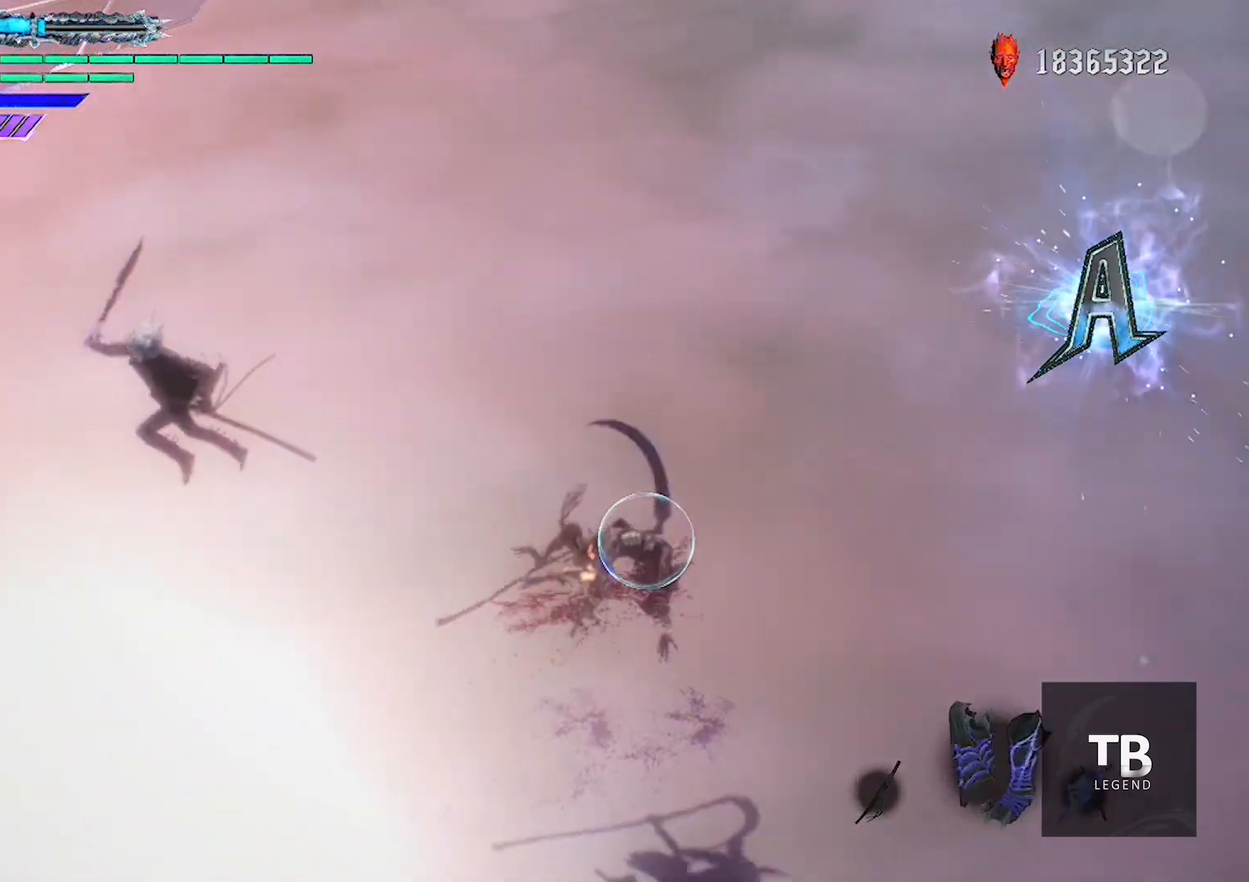
{"buttons": ["A", "R1"], "left_stick": "center", "right_stick": "center", "events": [[33, "Y", "down"], [133, "Y", "up"], [433, "A", "down"], [467, "X", "down"], [500, "X", "up"]]}
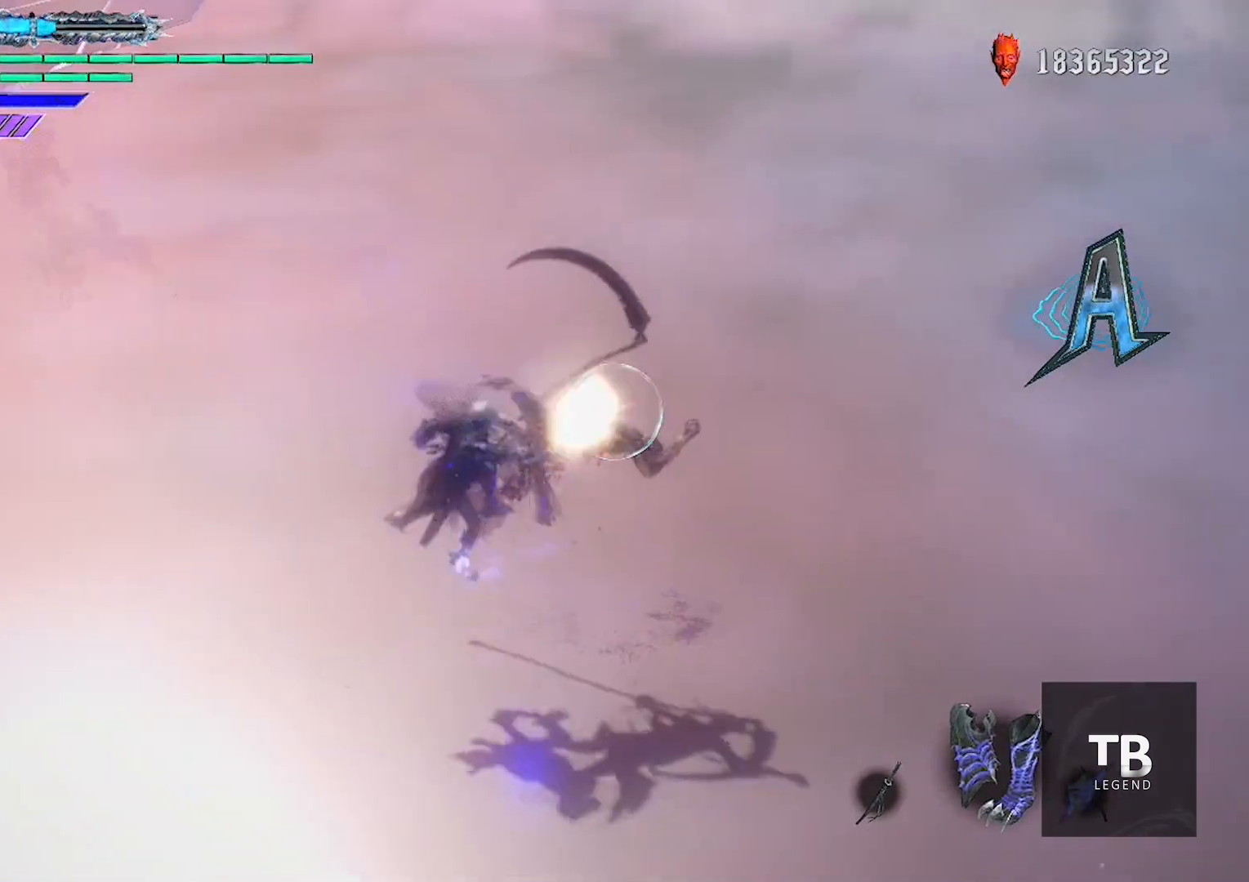
{"buttons": ["R1"], "left_stick": "down-right", "right_stick": "center", "events": [[34, "A", "up"], [34, "SELECT", "down"], [200, "SELECT", "up"], [384, "left_stick", "down-left"], [501, "left_stick", "down-right"]]}
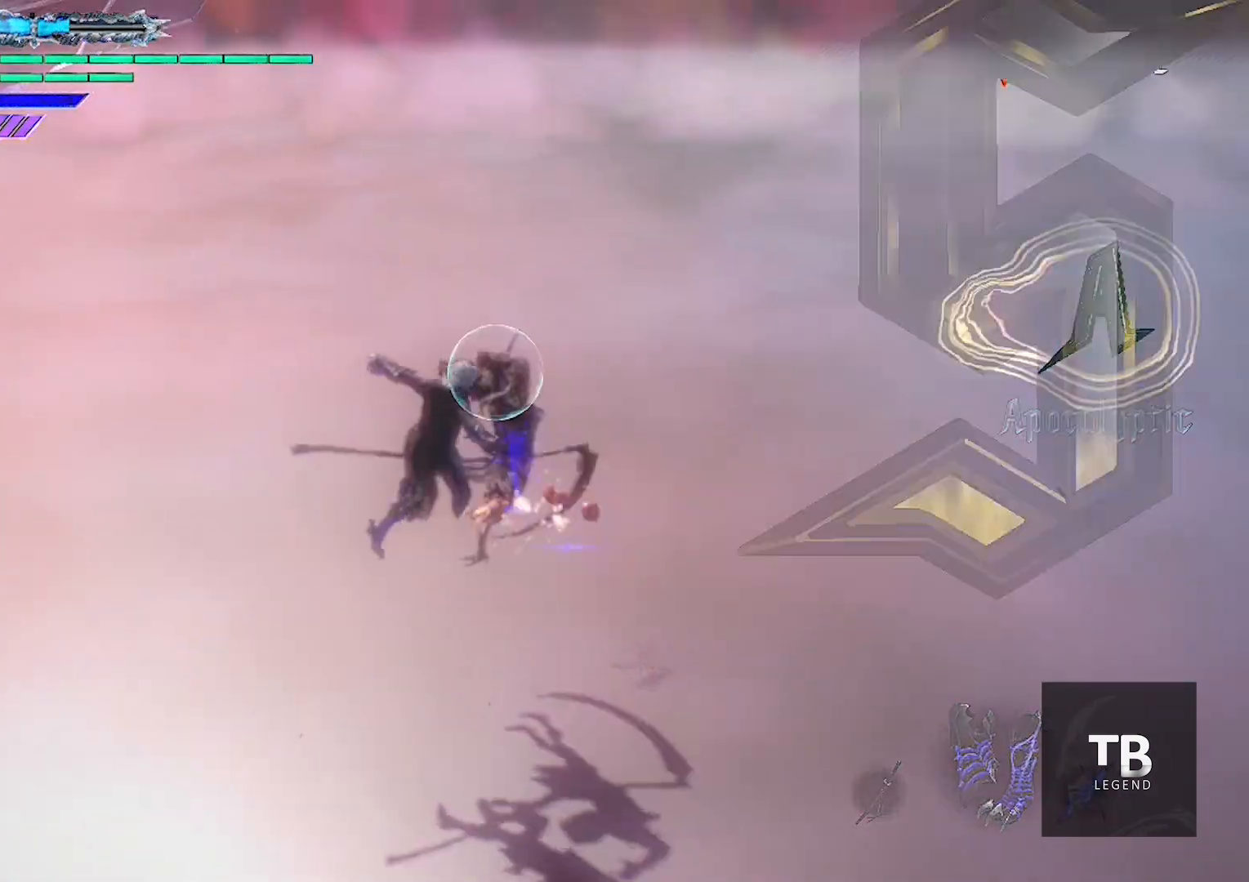
{"buttons": ["Y", "R1"], "left_stick": "down-right", "right_stick": "center", "events": [[50, "B", "down"], [50, "left_stick", "up"], [167, "B", "up"], [167, "left_stick", "center"], [250, "left_stick", "down"], [267, "L2", "down"], [350, "left_stick", "down-right"], [417, "L2", "up"], [450, "Y", "down"]]}
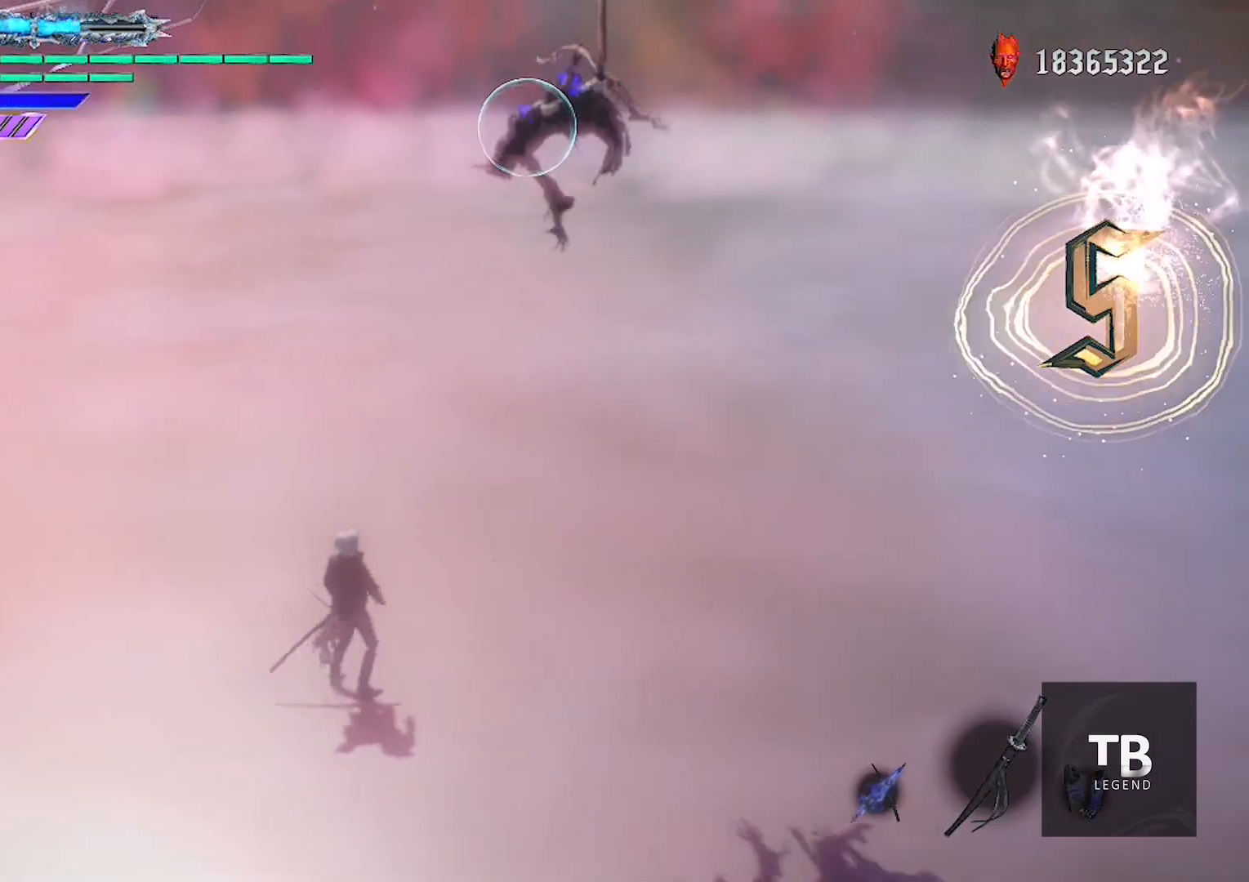
{"buttons": ["R1"], "left_stick": "center", "right_stick": "center", "events": [[50, "left_stick", "center"], [67, "Y", "up"]]}
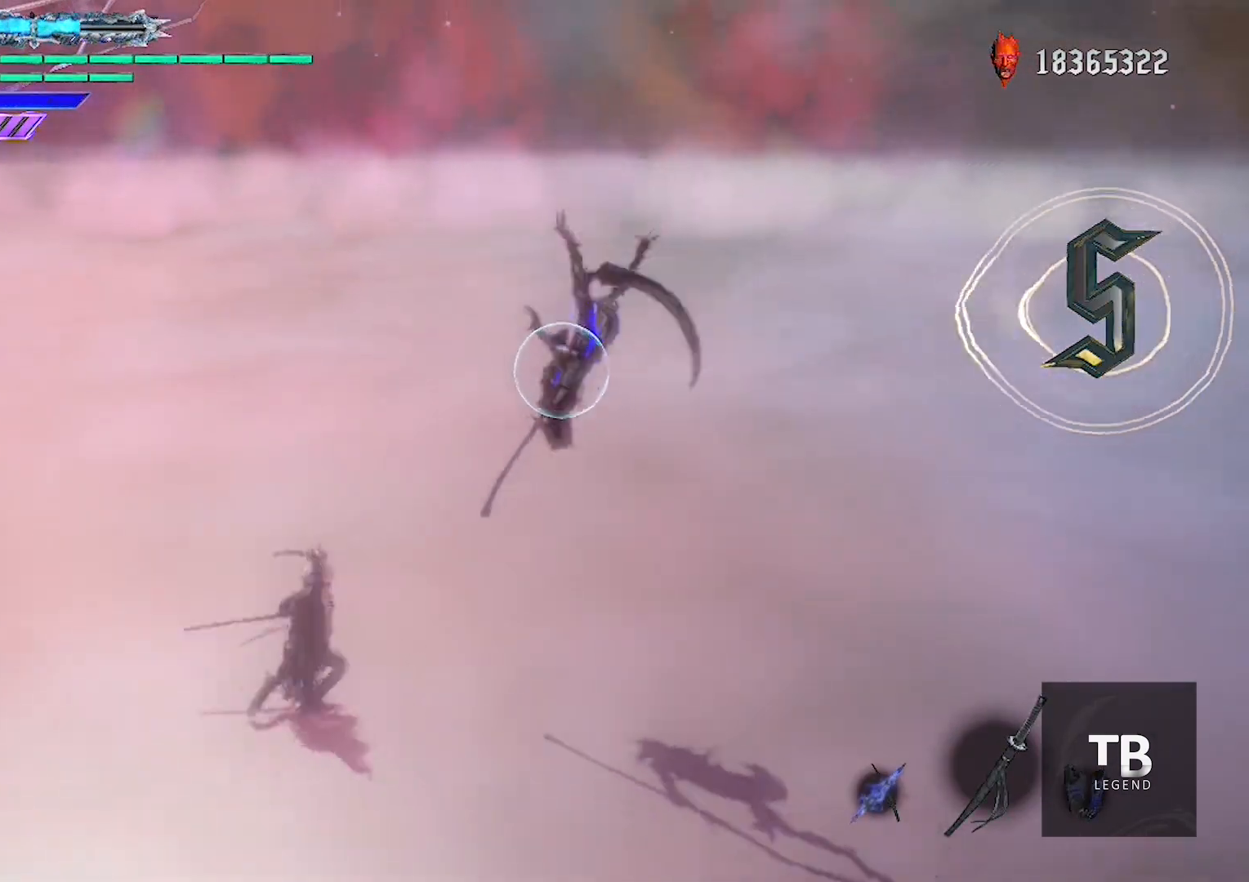
{"buttons": [], "left_stick": "center", "right_stick": "center", "events": [[233, "R1", "up"], [300, "SELECT", "down"], [433, "SELECT", "up"]]}
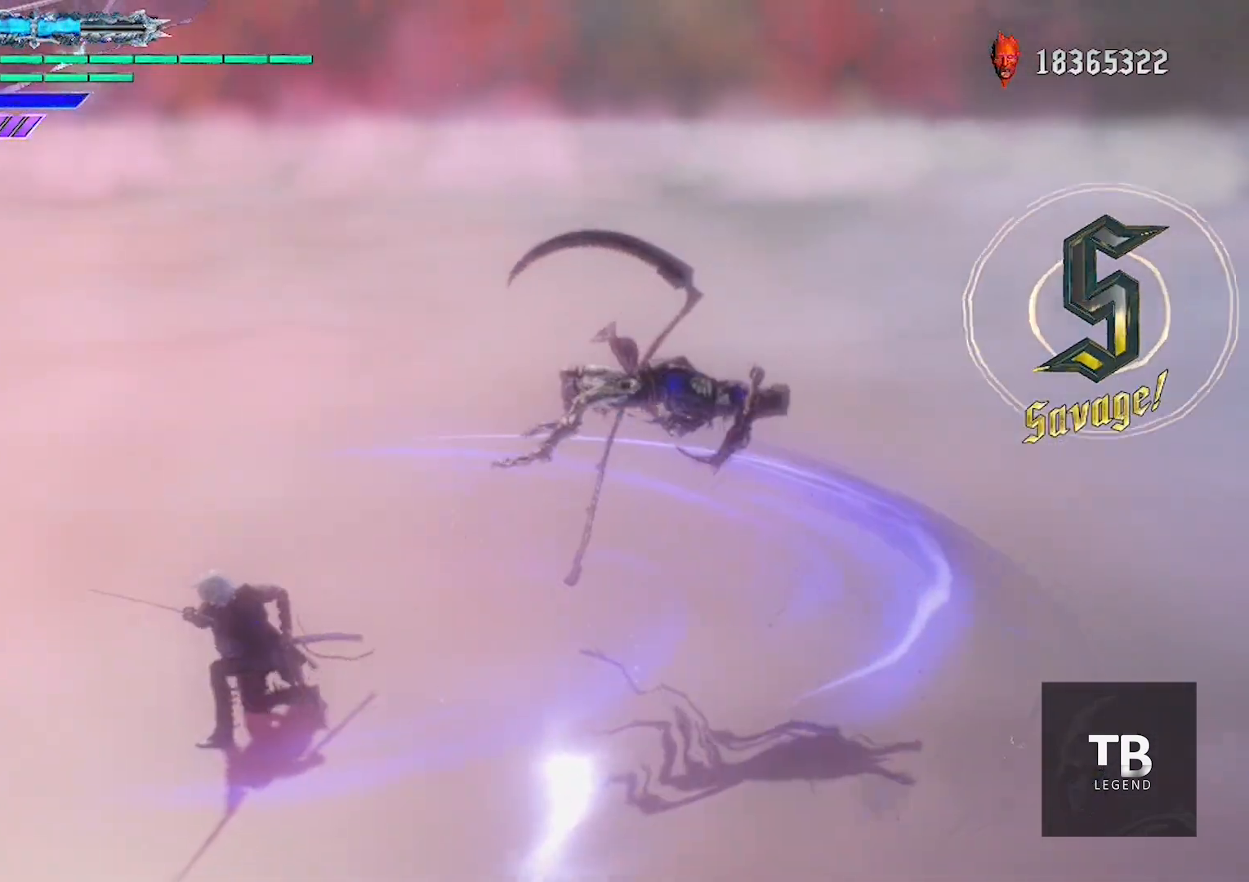
{"buttons": [], "left_stick": "center", "right_stick": "center", "events": [[17, "SELECT", "down"], [117, "SELECT", "up"], [200, "SELECT", "down"], [300, "SELECT", "up"], [401, "SELECT", "down"], [484, "SELECT", "up"]]}
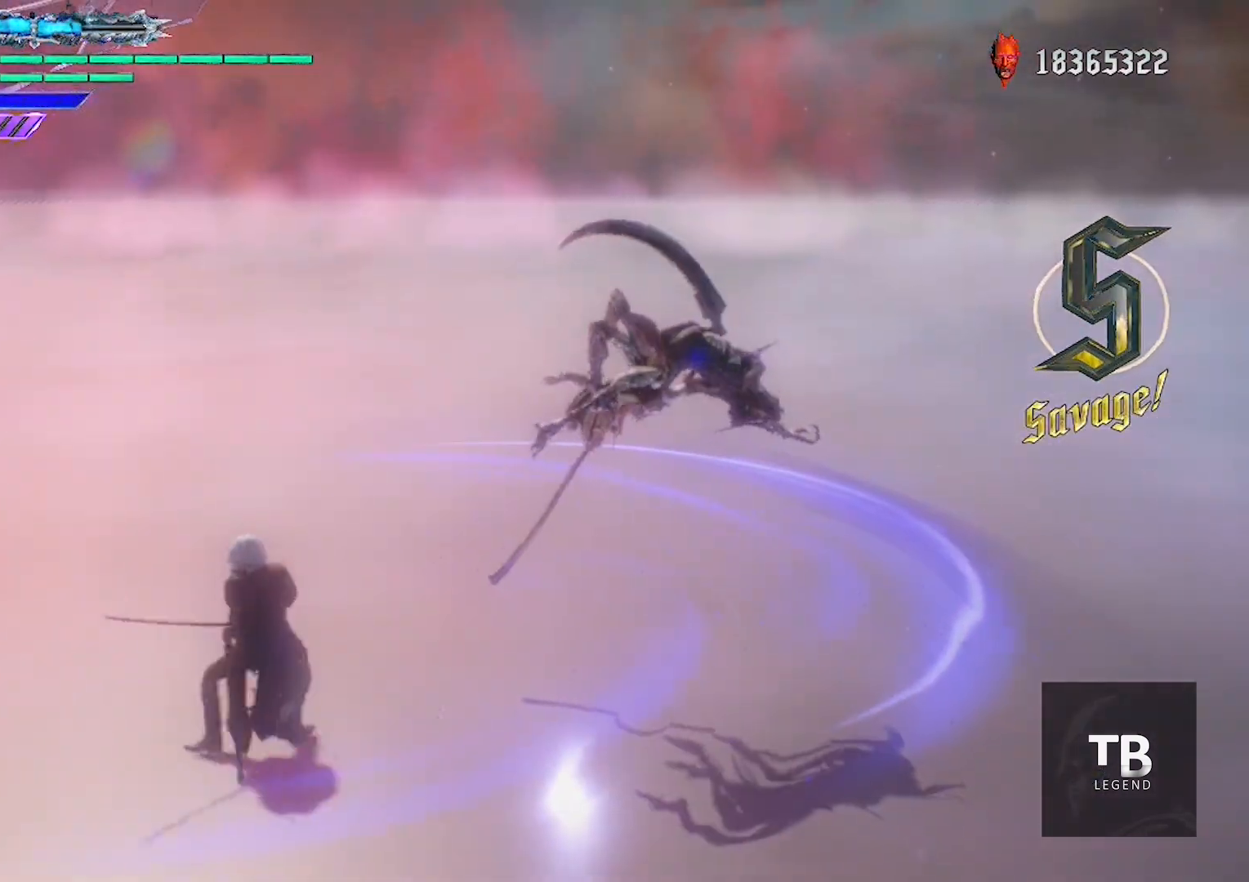
{"buttons": ["SELECT"], "left_stick": "center", "right_stick": "center", "events": [[83, "SELECT", "down"], [183, "SELECT", "up"], [267, "SELECT", "down"], [367, "SELECT", "up"], [450, "SELECT", "down"]]}
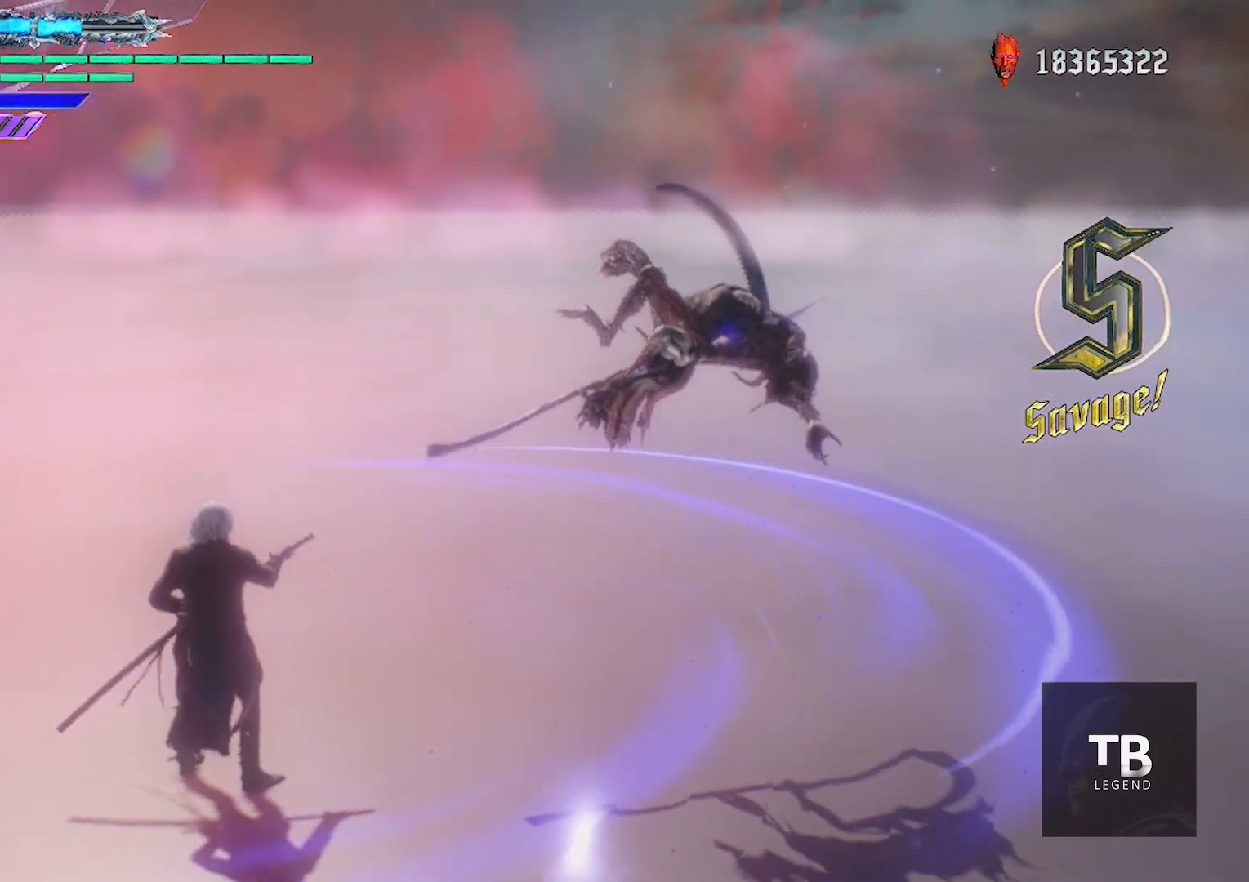
{"buttons": ["Y", "R1"], "left_stick": "center", "right_stick": "center"}
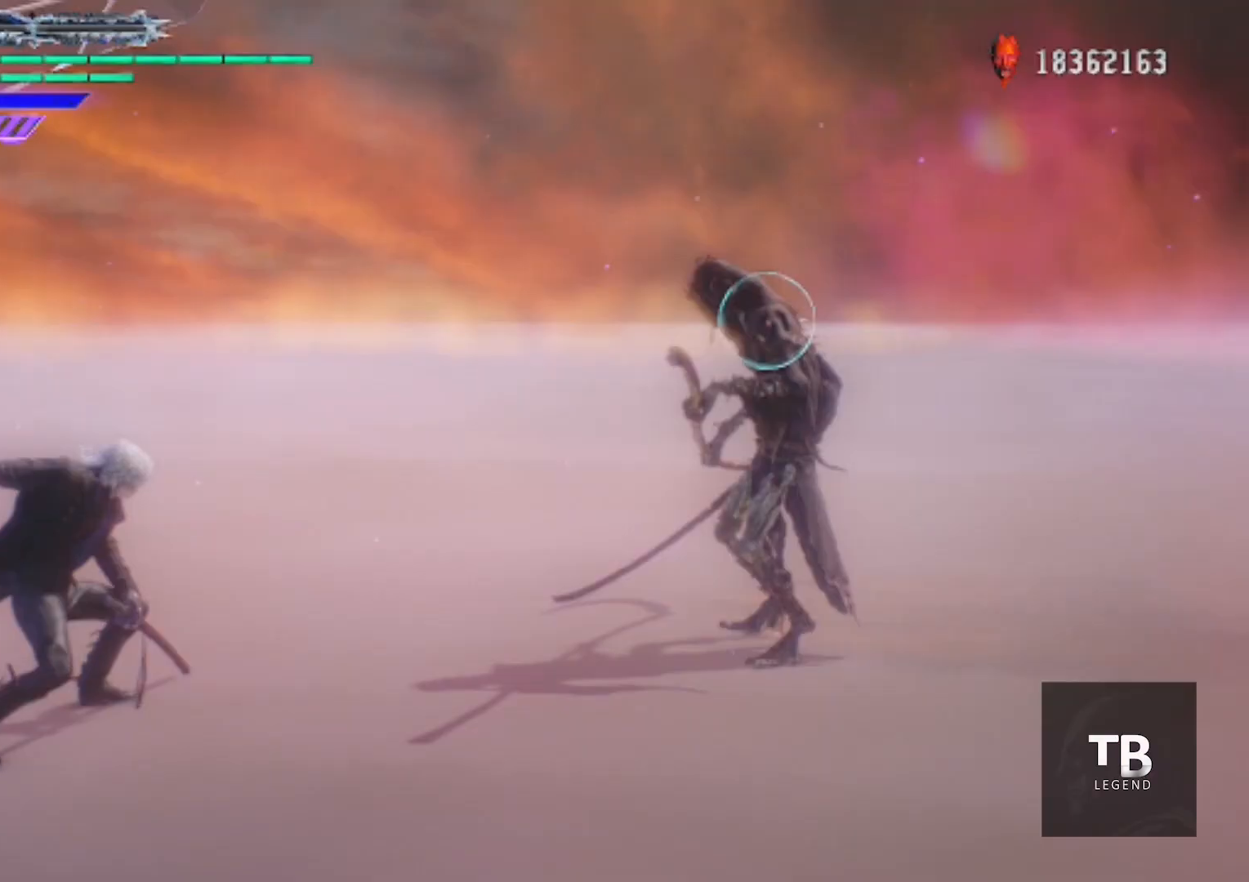
{"buttons": ["B", "R1"], "left_stick": "center", "right_stick": "center", "events": [[233, "Y", "up"], [467, "B", "down"]]}
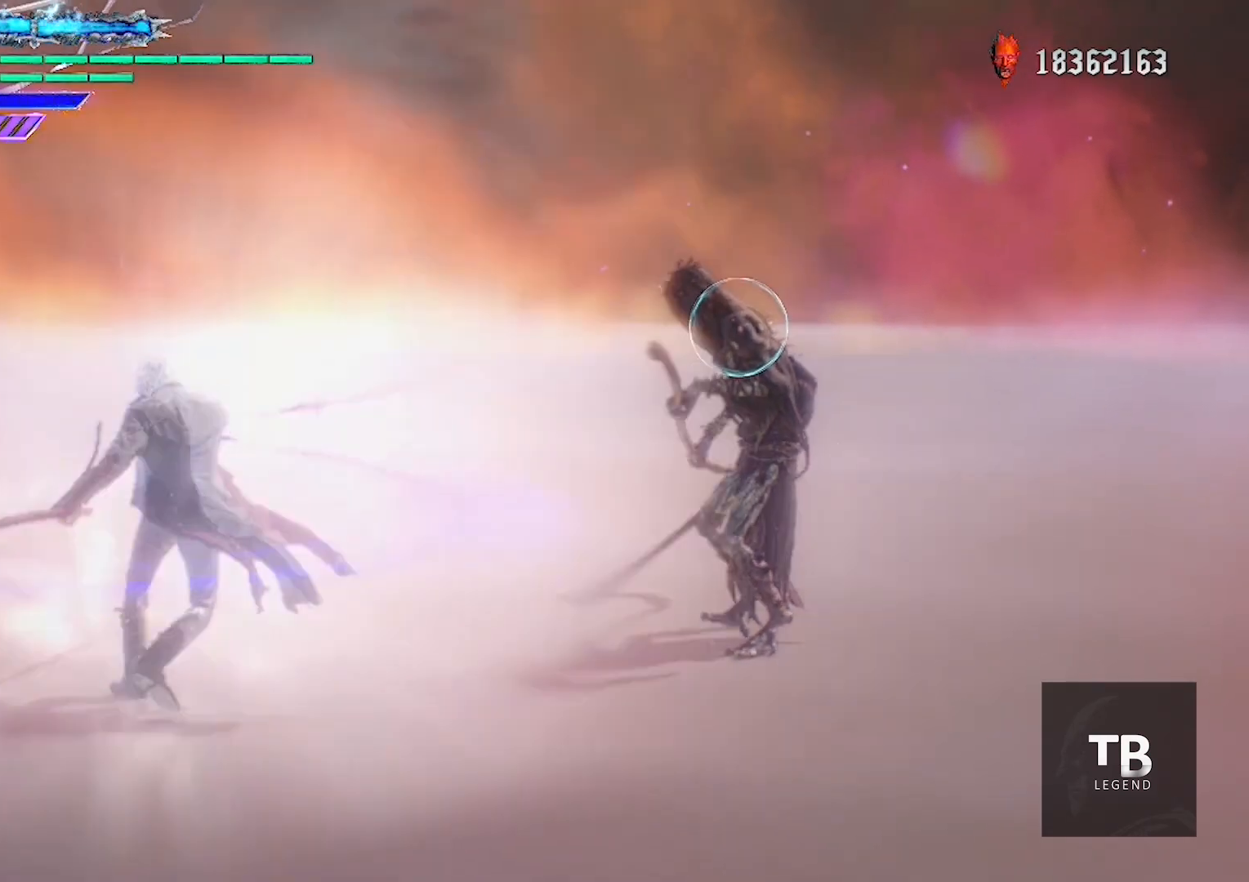
{"buttons": ["Y", "R1"], "left_stick": "down", "right_stick": "center", "events": [[134, "B", "up"], [200, "left_stick", "down-left"], [234, "R2", "down"], [351, "R2", "up"], [434, "Y", "down"], [501, "left_stick", "down"]]}
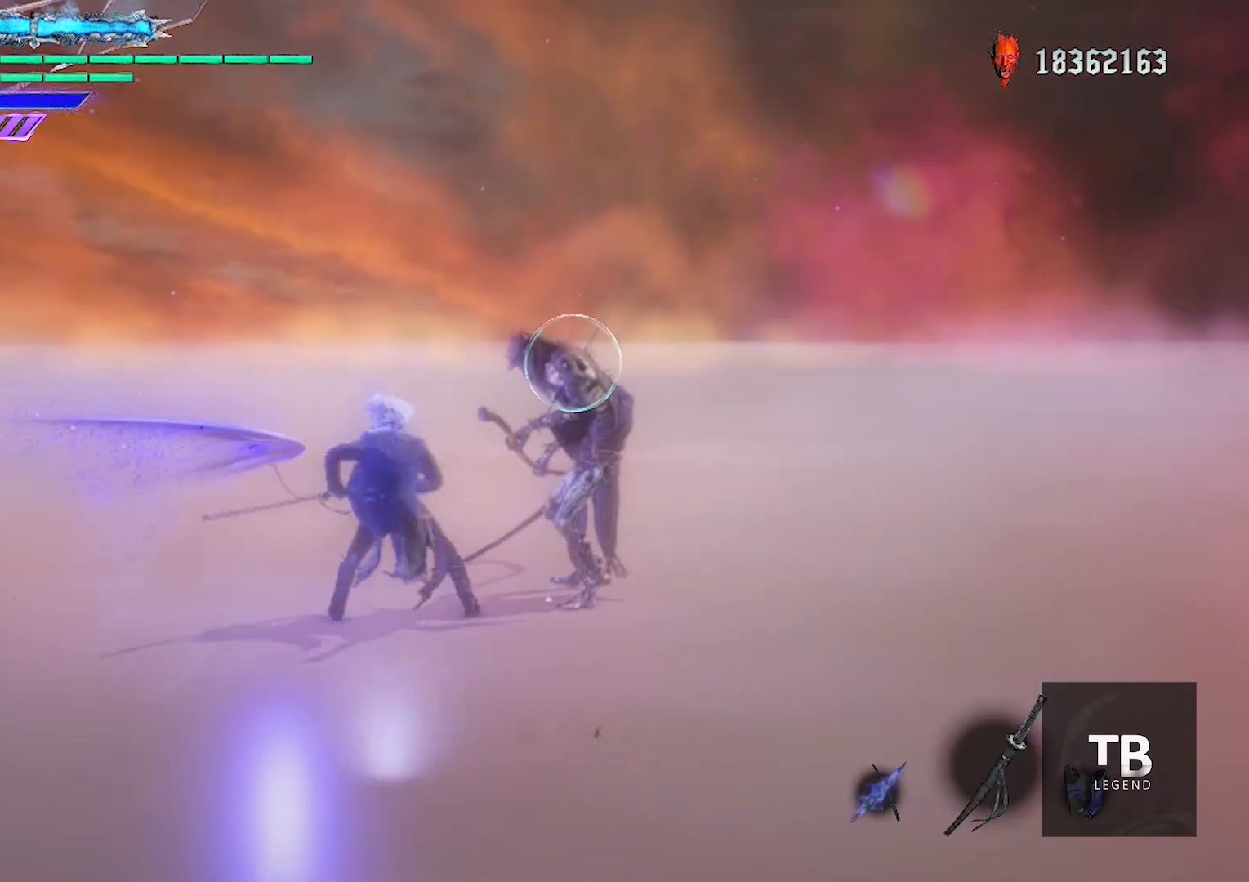
{"buttons": ["R2"], "left_stick": "center", "right_stick": "center", "events": [[250, "left_stick", "center"], [333, "R1", "up"], [350, "Y", "up"], [433, "R2", "down"]]}
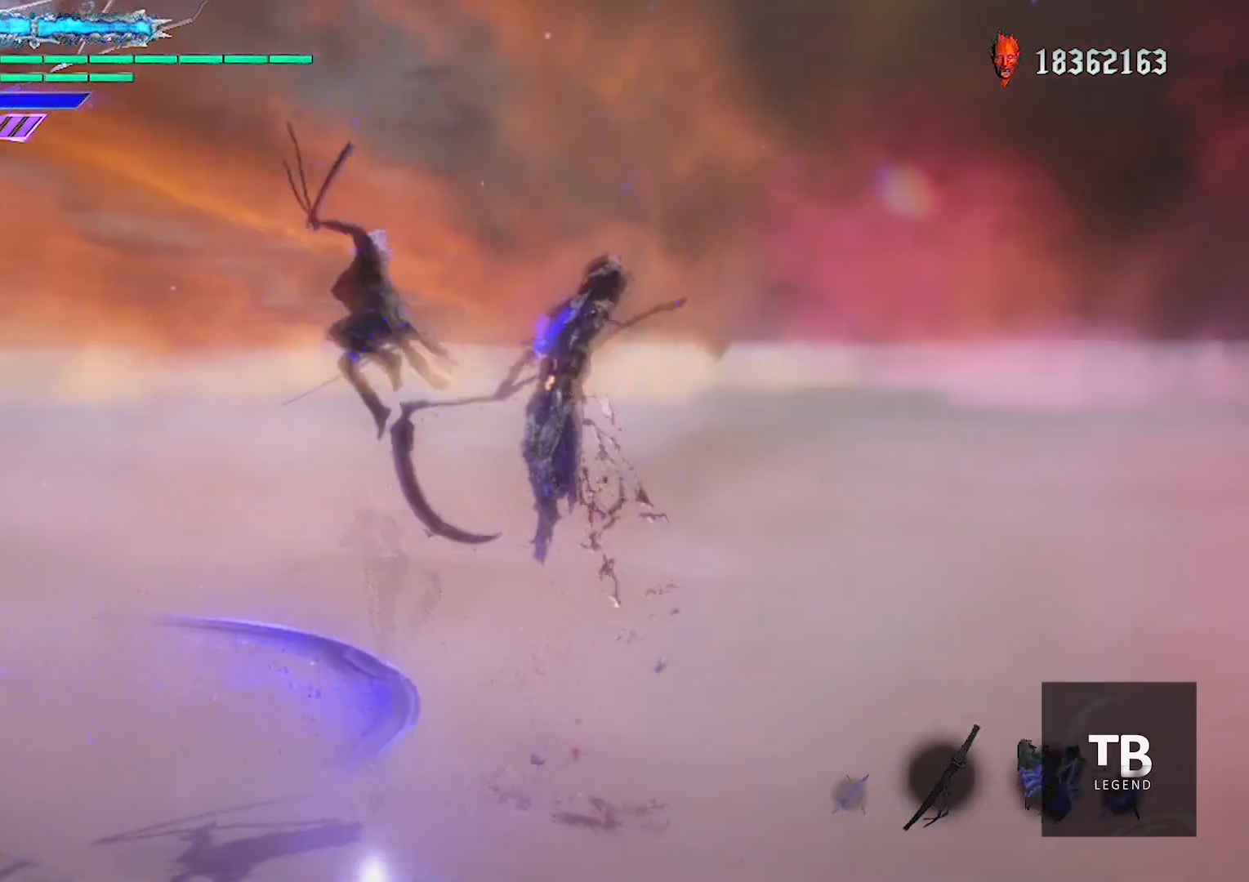
{"buttons": ["R1"], "left_stick": "center", "right_stick": "center", "events": [[34, "Y", "down"], [117, "R2", "up"], [134, "Y", "up"], [234, "R2", "down"], [317, "R2", "up"], [418, "R1", "down"]]}
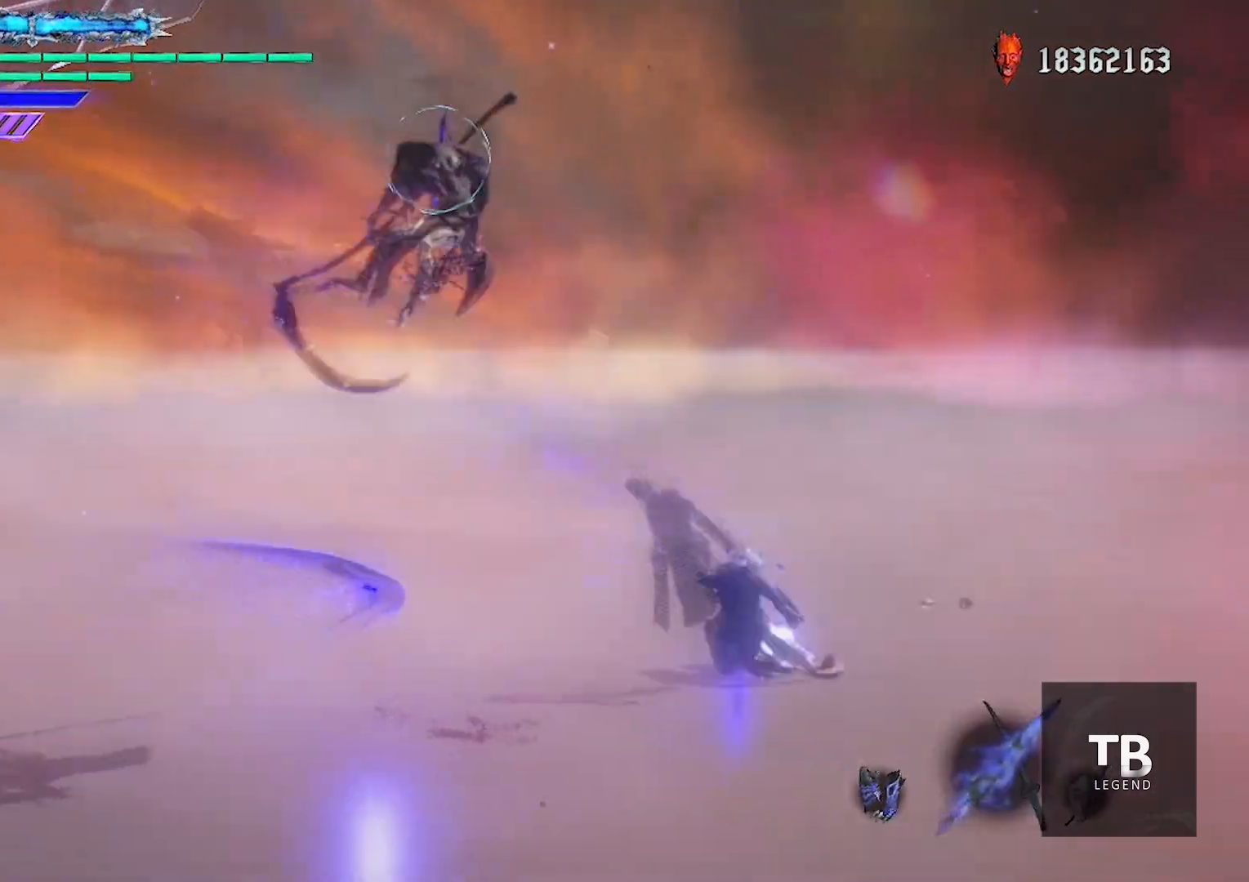
{"buttons": ["Y"], "left_stick": "down-right", "right_stick": "center", "events": [[150, "left_stick", "down-left"], [250, "left_stick", "down-right"], [367, "left_stick", "down-left"], [434, "Y", "down"], [500, "R1", "up"], [500, "left_stick", "down-right"]]}
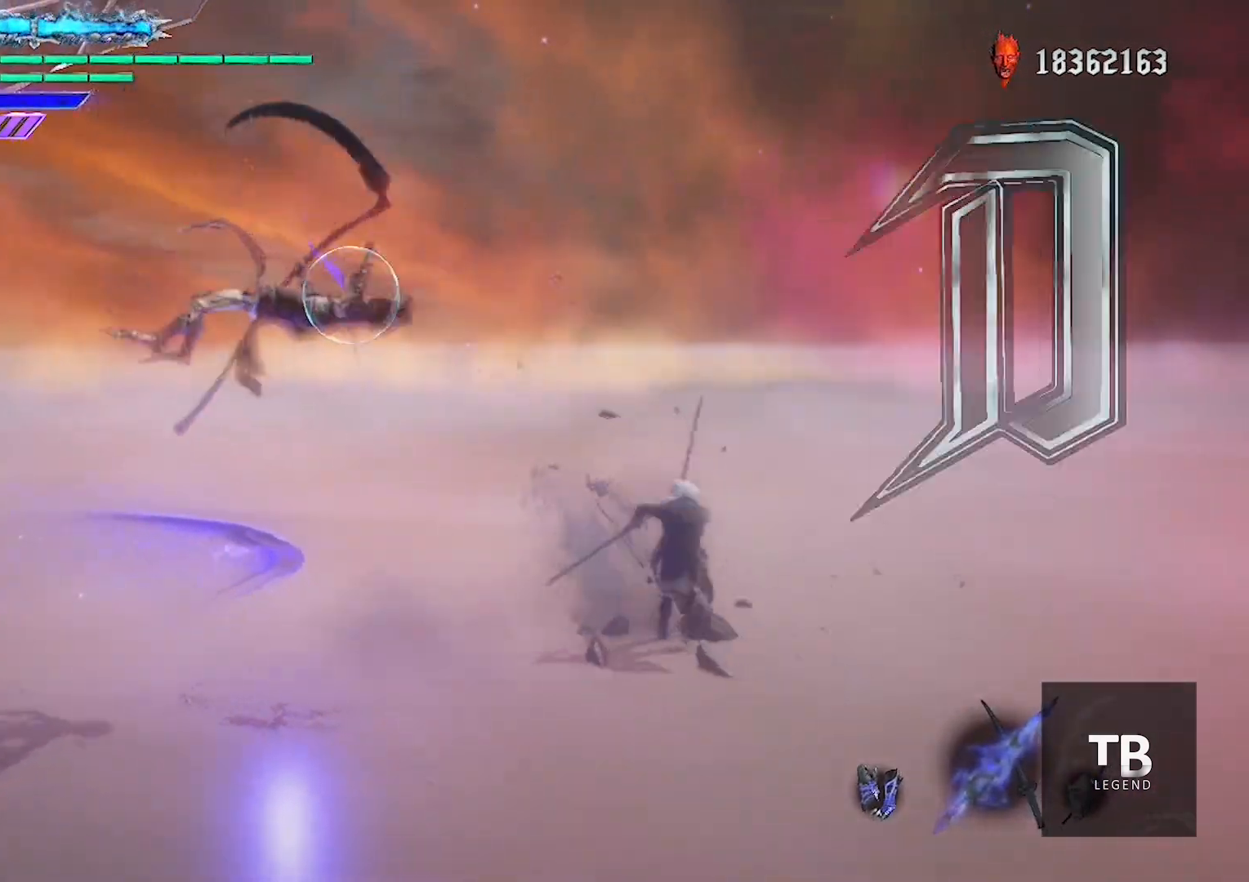
{"buttons": [], "left_stick": "down-right", "right_stick": "center", "events": [[34, "Y", "up"], [117, "Y", "down"], [217, "Y", "up"], [284, "Y", "down"], [368, "Y", "up"], [434, "Y", "down"], [501, "Y", "up"]]}
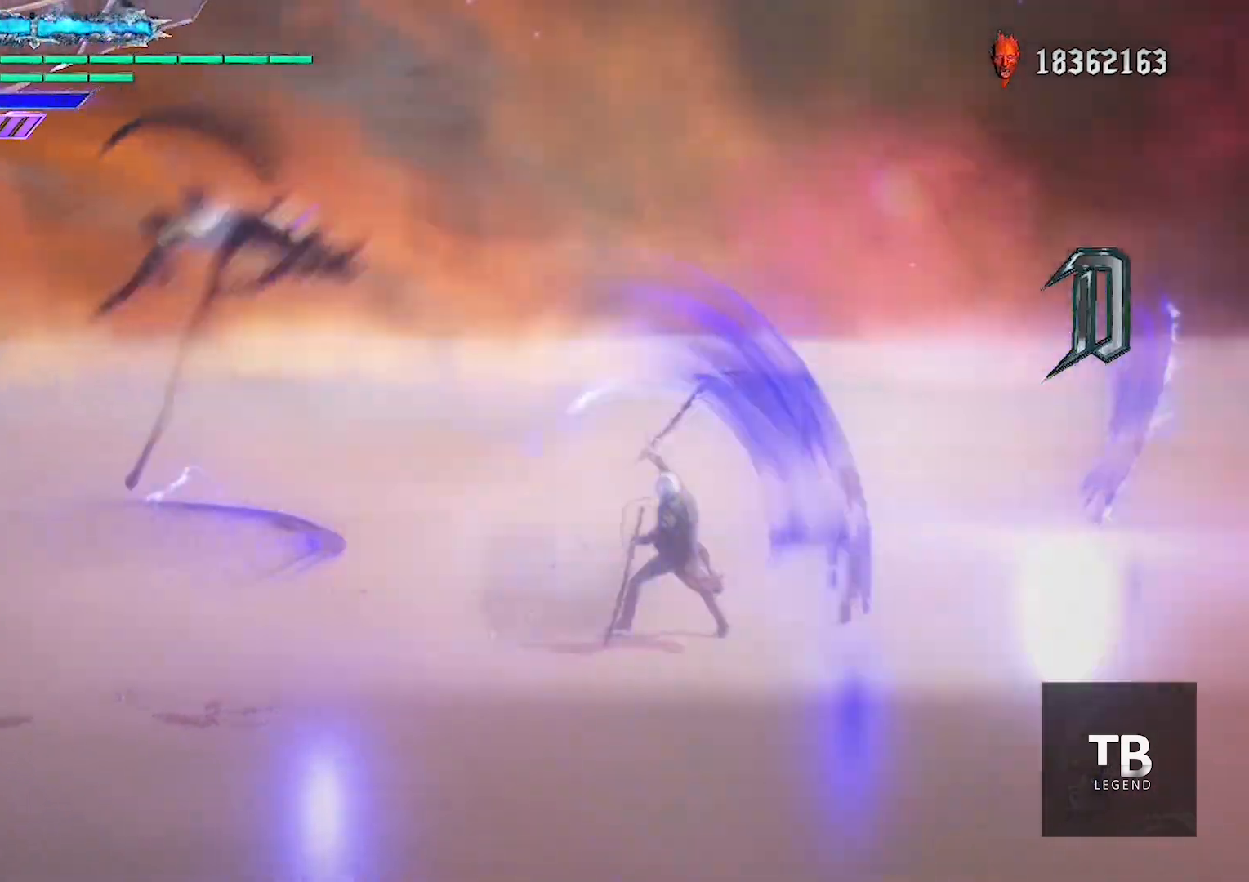
{"buttons": ["Y", "R1"], "left_stick": "center", "right_stick": "center", "events": [[83, "Y", "down"], [133, "R1", "down"], [150, "Y", "up"], [267, "Y", "down"], [367, "left_stick", "center"]]}
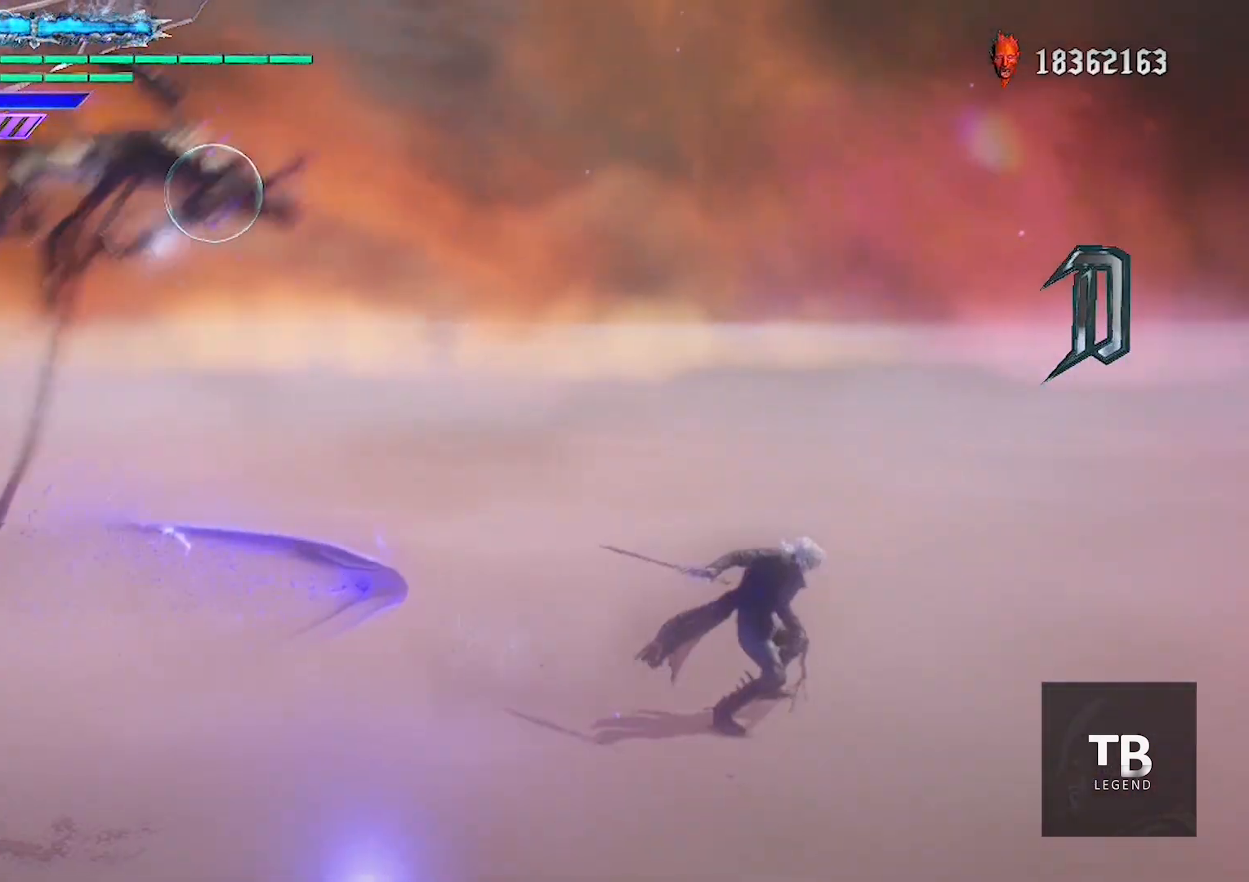
{"buttons": ["R1"], "left_stick": "center", "right_stick": "center", "events": [[117, "Y", "up"], [284, "L2", "down"], [434, "L2", "up"]]}
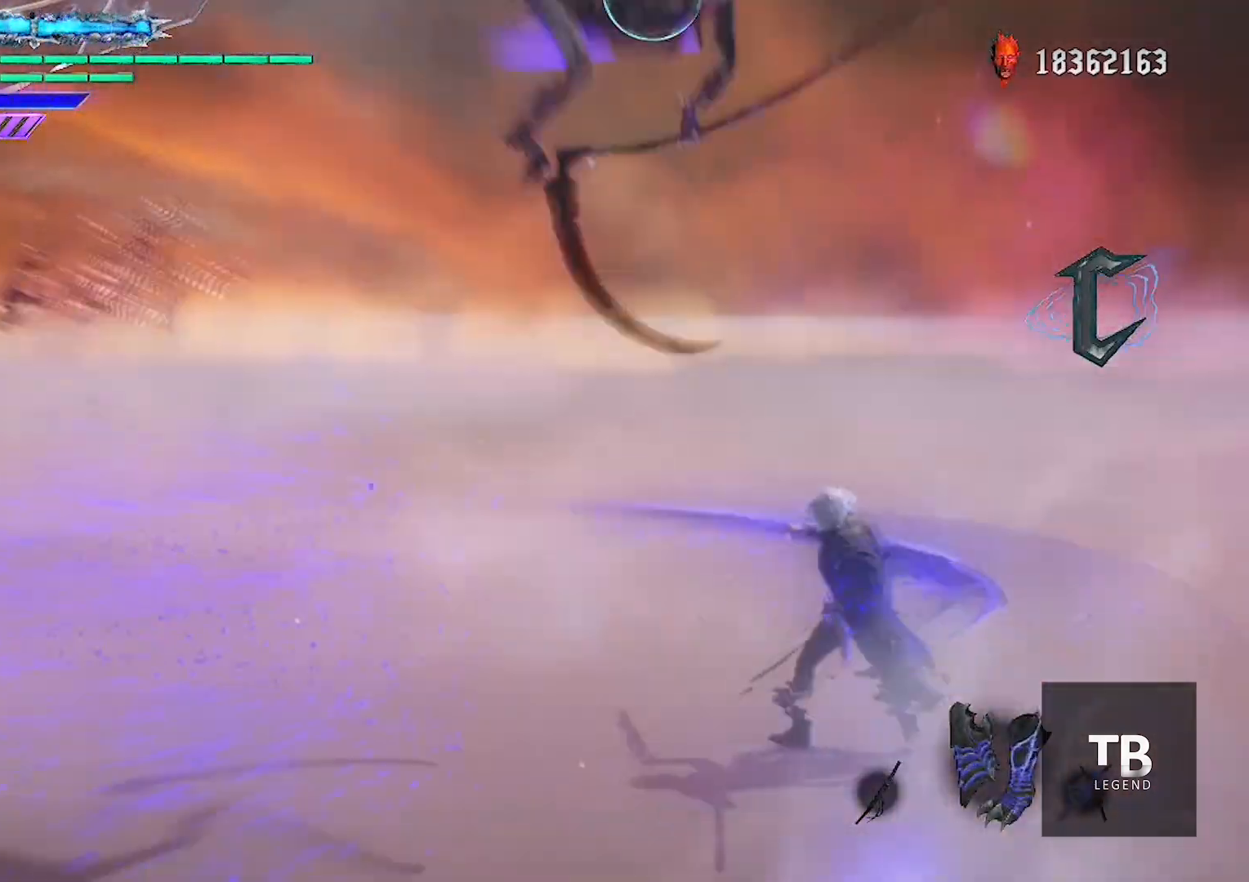
{"buttons": ["Y", "R1"], "left_stick": "down-left", "right_stick": "center", "events": [[67, "left_stick", "down-left"], [300, "Y", "down"]]}
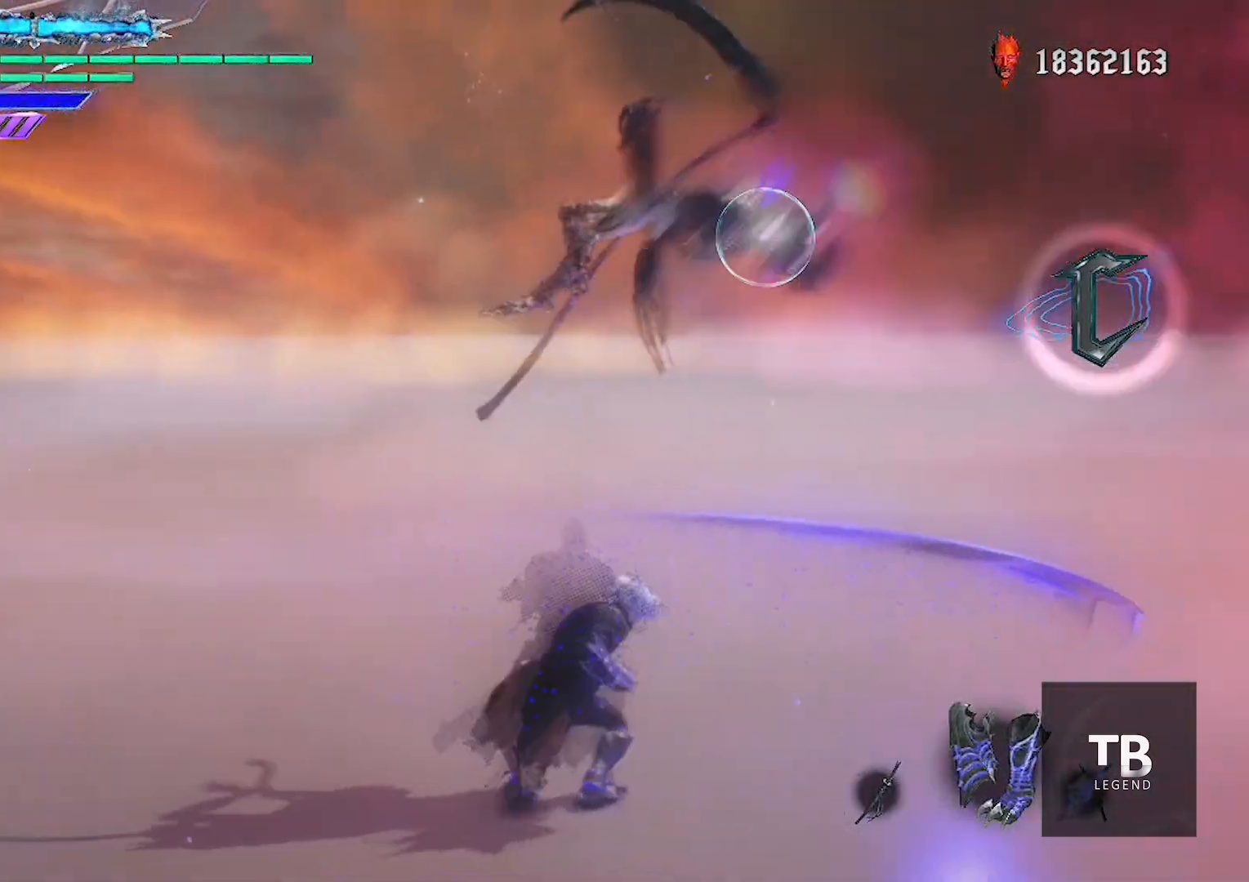
{"buttons": ["R1"], "left_stick": "center", "right_stick": "center", "events": [[101, "left_stick", "down"], [484, "Y", "up"], [501, "left_stick", "center"]]}